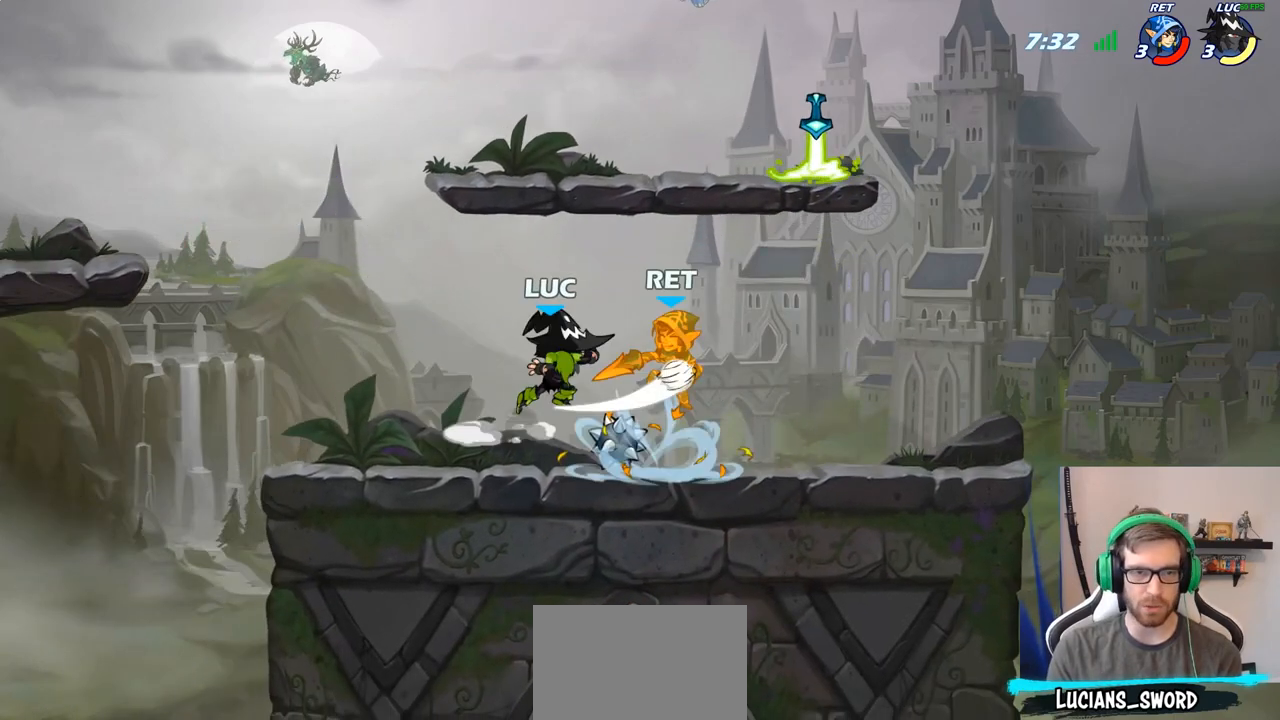
Gameplay with a controller (PlayStation layout); each line is a JSON object with the inputs held at the frame after it. "events" lists button and stick changes between this image and that frame as [ms after this image, input, new state], when the widget could be followed in between.
{"buttons": [], "left_stick": "right", "right_stick": "center", "events": [[200, "left_stick", "right"], [217, "CROSS", "down"], [283, "SQUARE", "down"], [317, "CROSS", "up"], [333, "SQUARE", "up"], [433, "SQUARE", "down"], [483, "SQUARE", "up"]]}
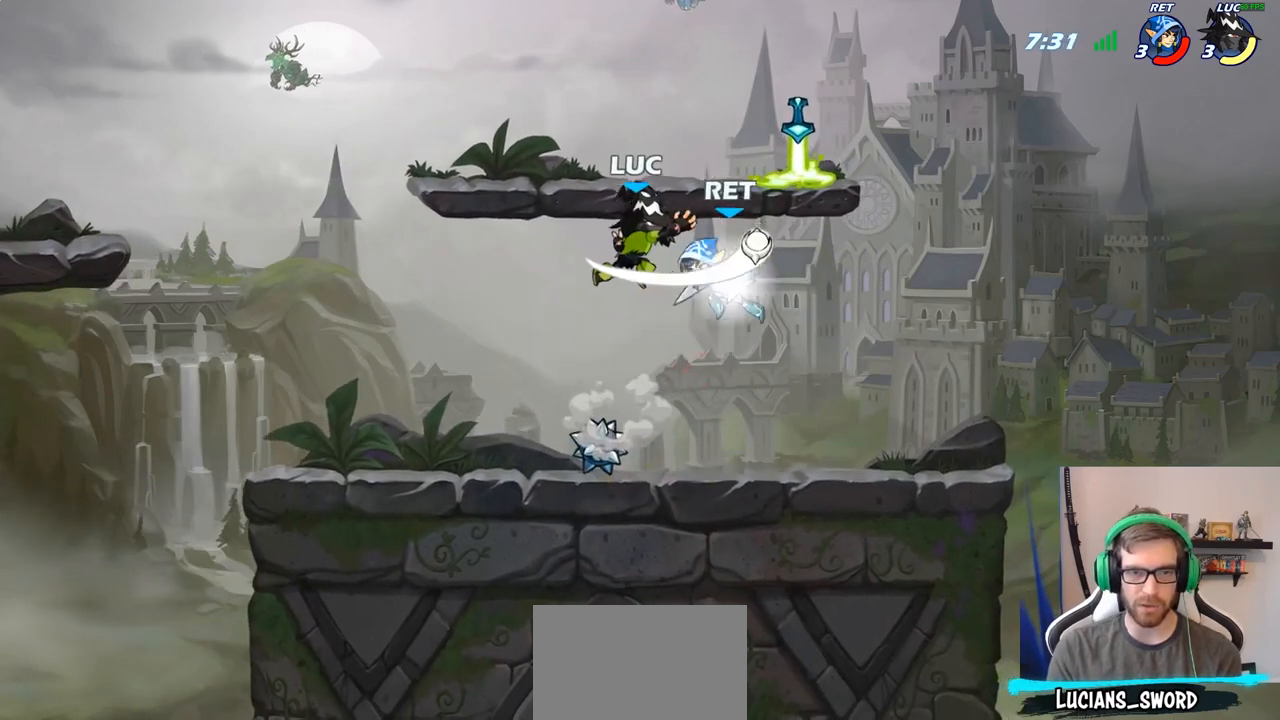
{"buttons": [], "left_stick": "down-right", "right_stick": "center", "events": [[317, "left_stick", "center"], [400, "left_stick", "down-right"]]}
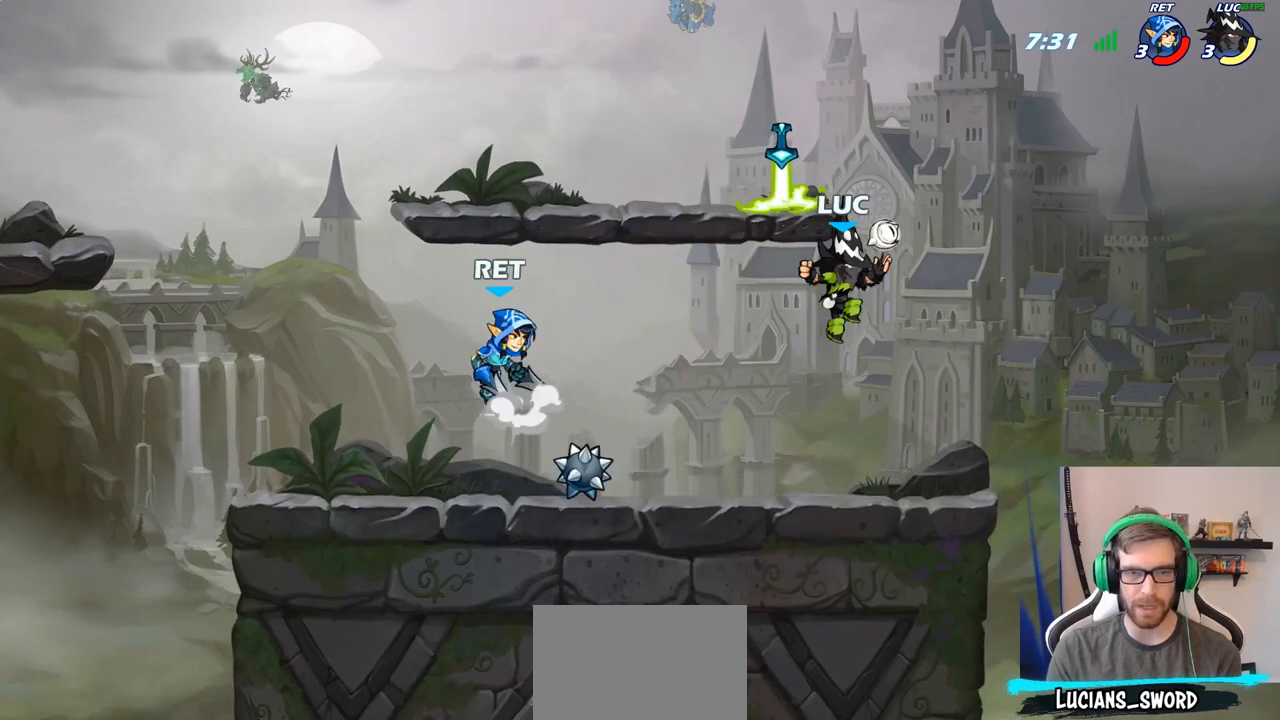
{"buttons": ["SQUARE"], "left_stick": "down-left", "right_stick": "center", "events": [[167, "left_stick", "down-left"], [233, "left_stick", "left"], [350, "left_stick", "down-left"], [383, "R2", "down"], [467, "SQUARE", "down"], [500, "R2", "up"]]}
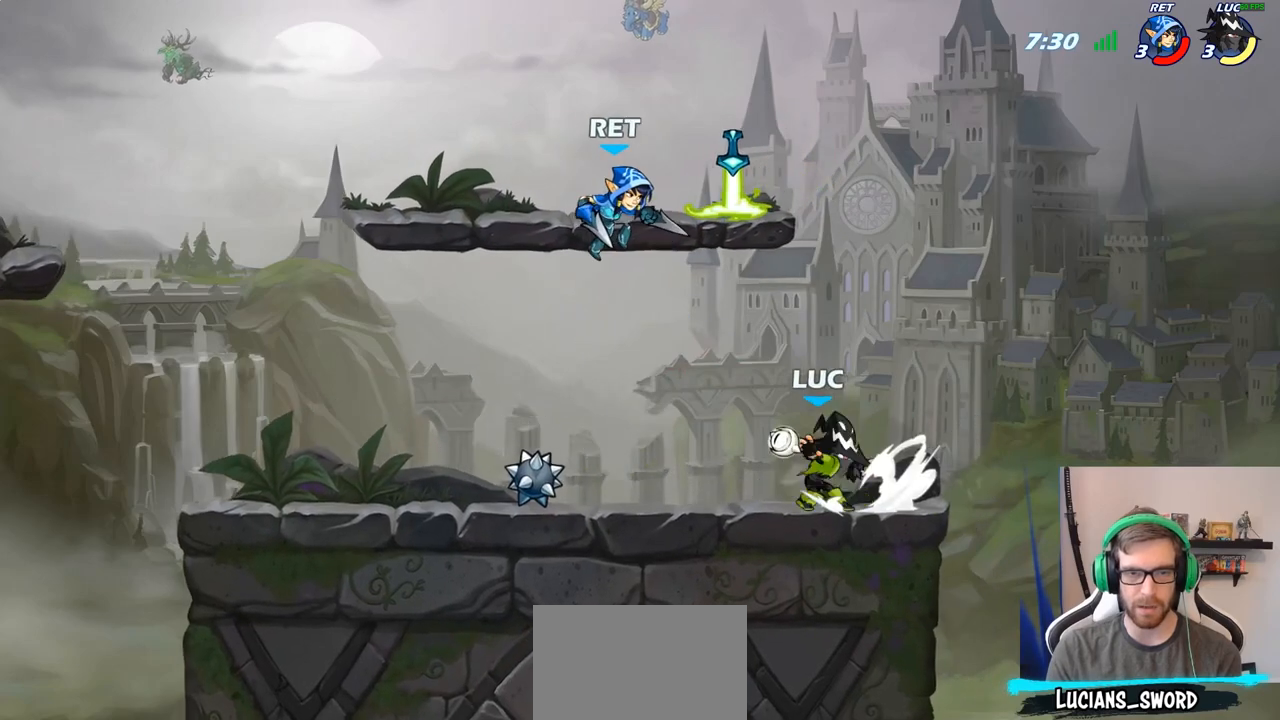
{"buttons": [], "left_stick": "left", "right_stick": "center", "events": [[50, "SQUARE", "up"], [83, "left_stick", "center"], [400, "left_stick", "left"]]}
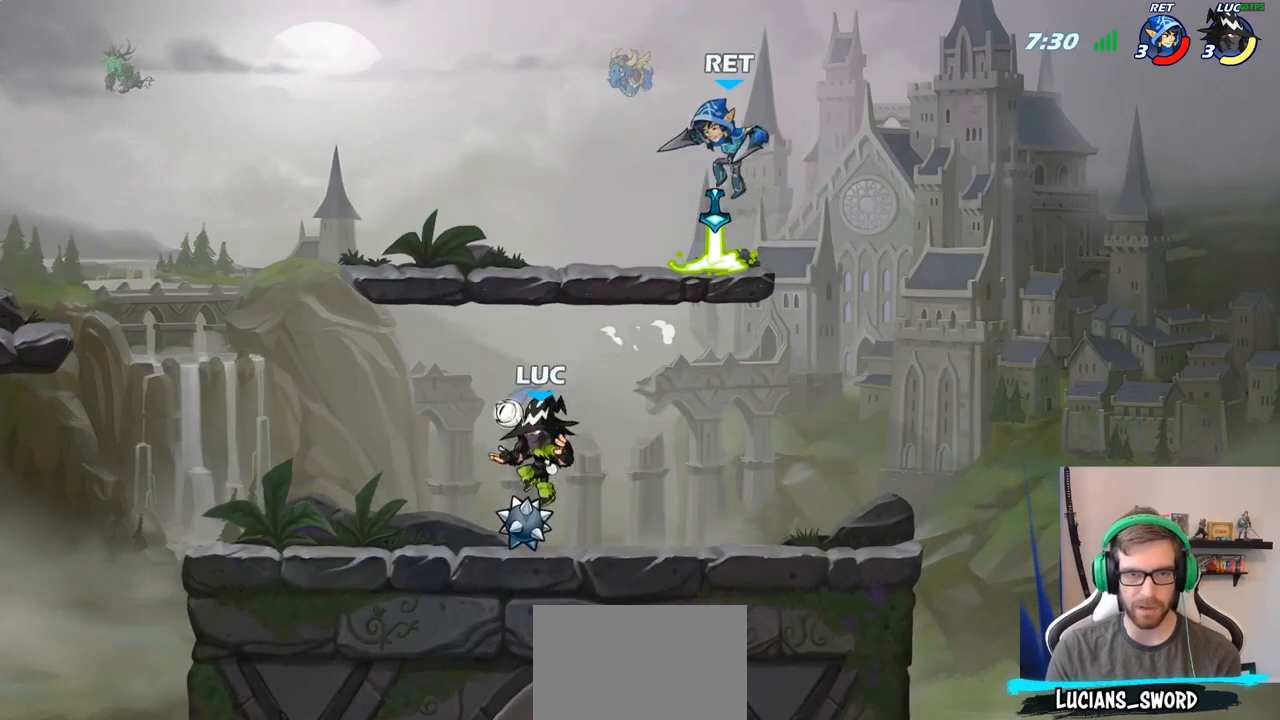
{"buttons": [], "left_stick": "right", "right_stick": "center", "events": [[100, "left_stick", "up-left"], [167, "R2", "down"], [317, "R2", "up"], [317, "left_stick", "up-right"], [367, "left_stick", "right"]]}
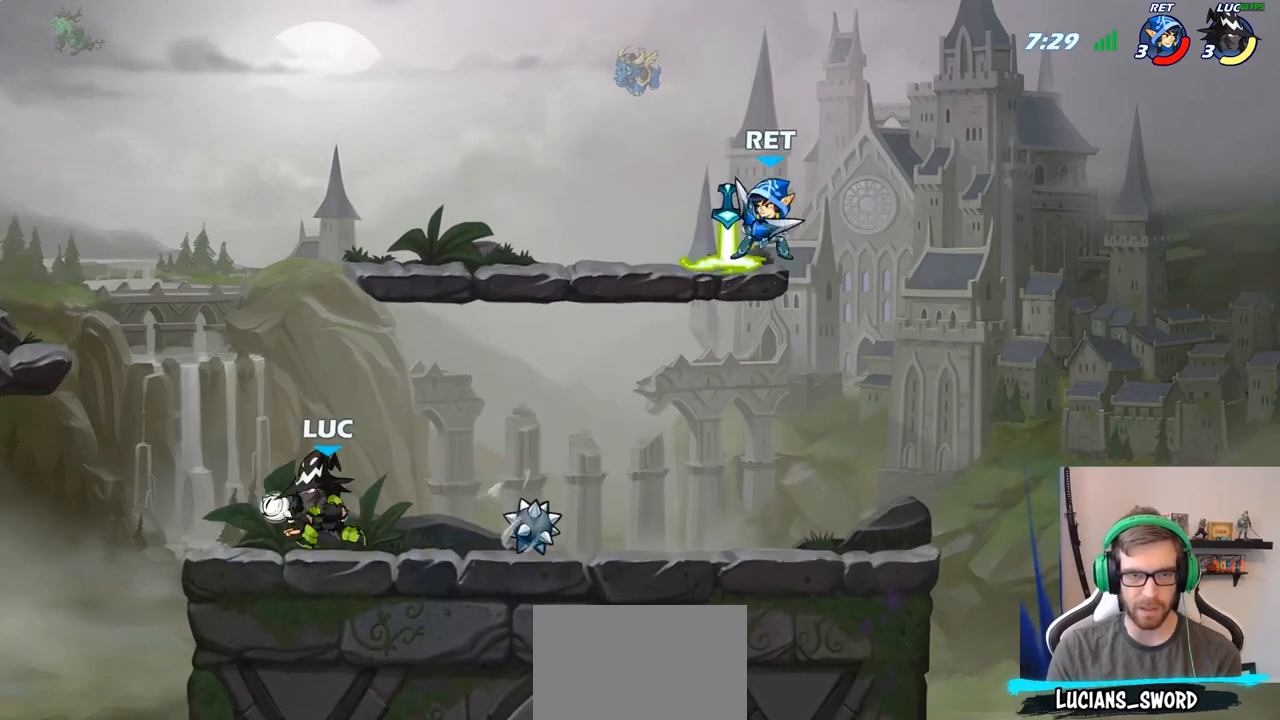
{"buttons": ["CIRCLE"], "left_stick": "center", "right_stick": "center", "events": [[67, "R2", "down"], [200, "left_stick", "up"], [217, "R2", "up"], [300, "left_stick", "center"], [417, "CROSS", "down"], [483, "CIRCLE", "down"], [483, "CROSS", "up"]]}
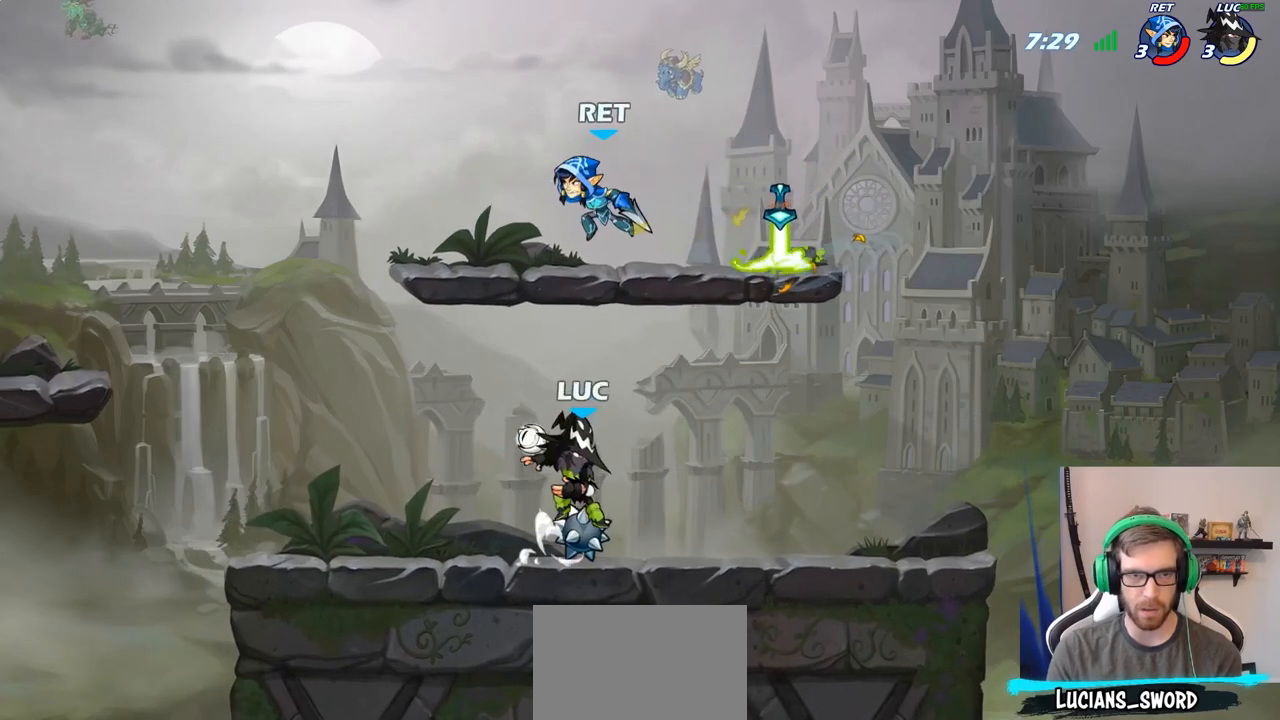
{"buttons": [], "left_stick": "center", "right_stick": "center", "events": [[17, "left_stick", "up-left"], [83, "CIRCLE", "up"], [367, "left_stick", "up-right"], [450, "left_stick", "center"]]}
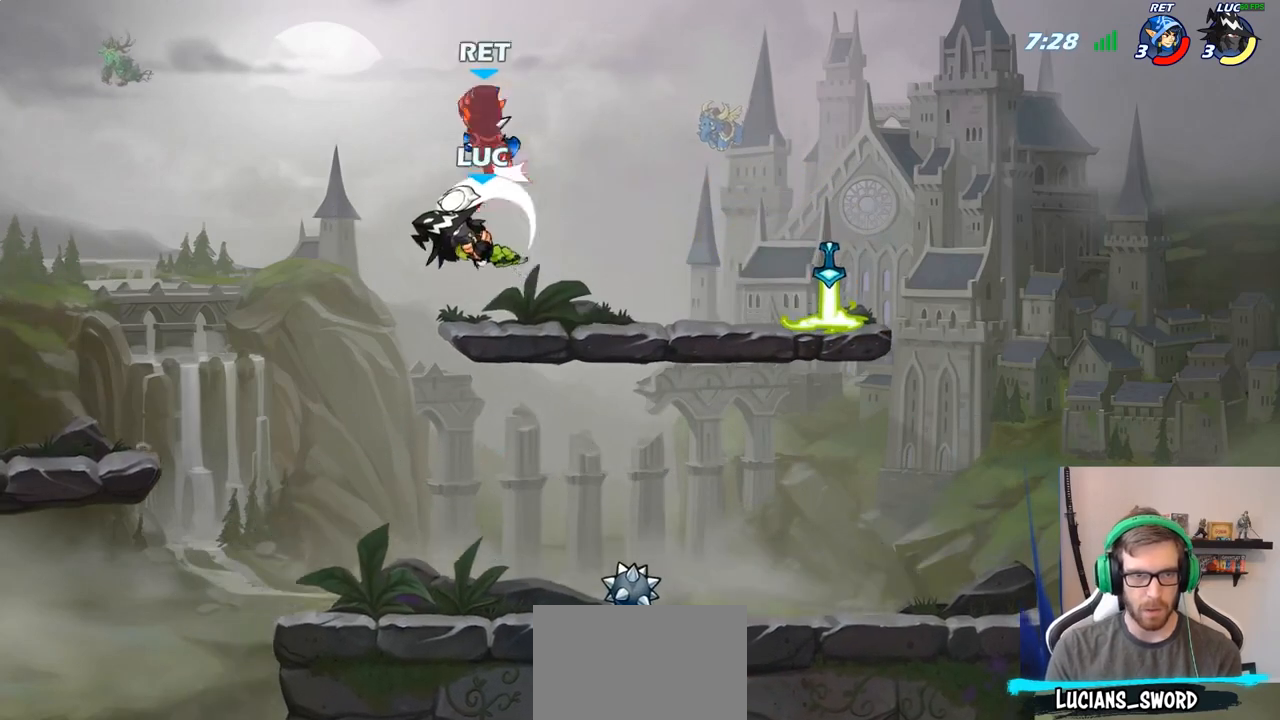
{"buttons": [], "left_stick": "right", "right_stick": "center", "events": [[317, "left_stick", "right"]]}
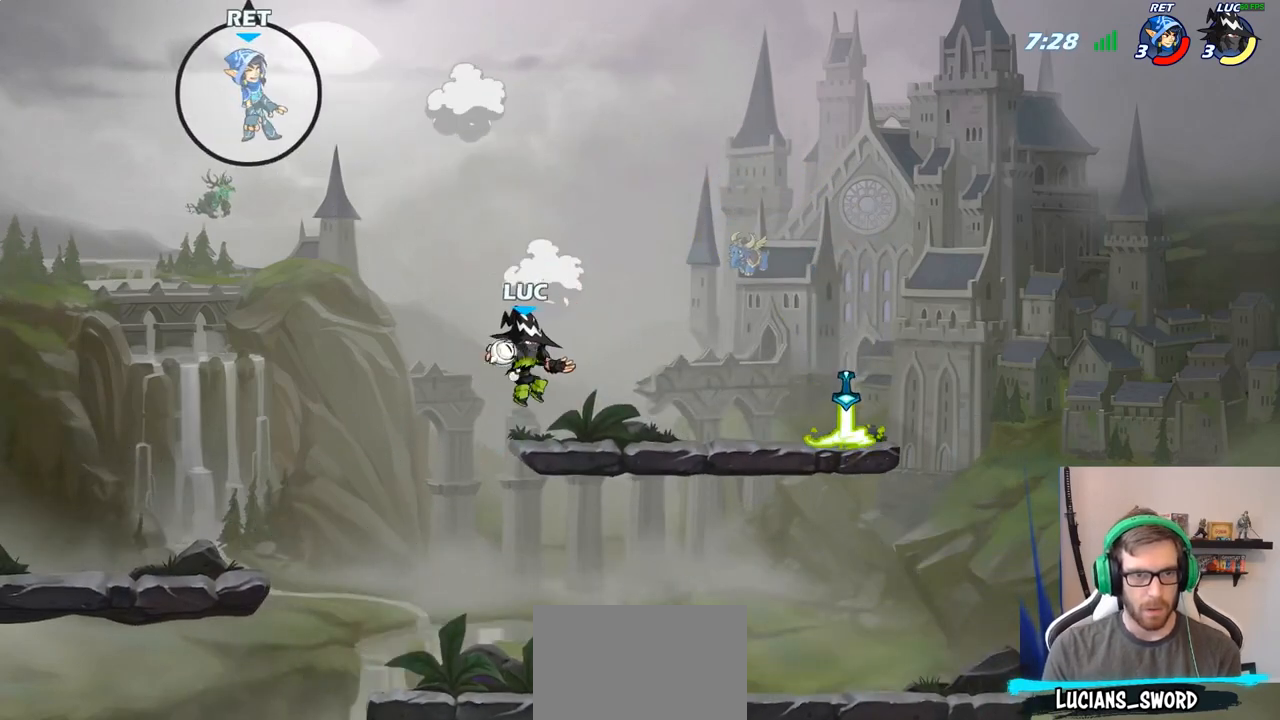
{"buttons": ["CIRCLE", "R2"], "left_stick": "center", "right_stick": "center", "events": [[200, "left_stick", "left"], [433, "R2", "down"], [483, "CIRCLE", "down"], [483, "left_stick", "center"]]}
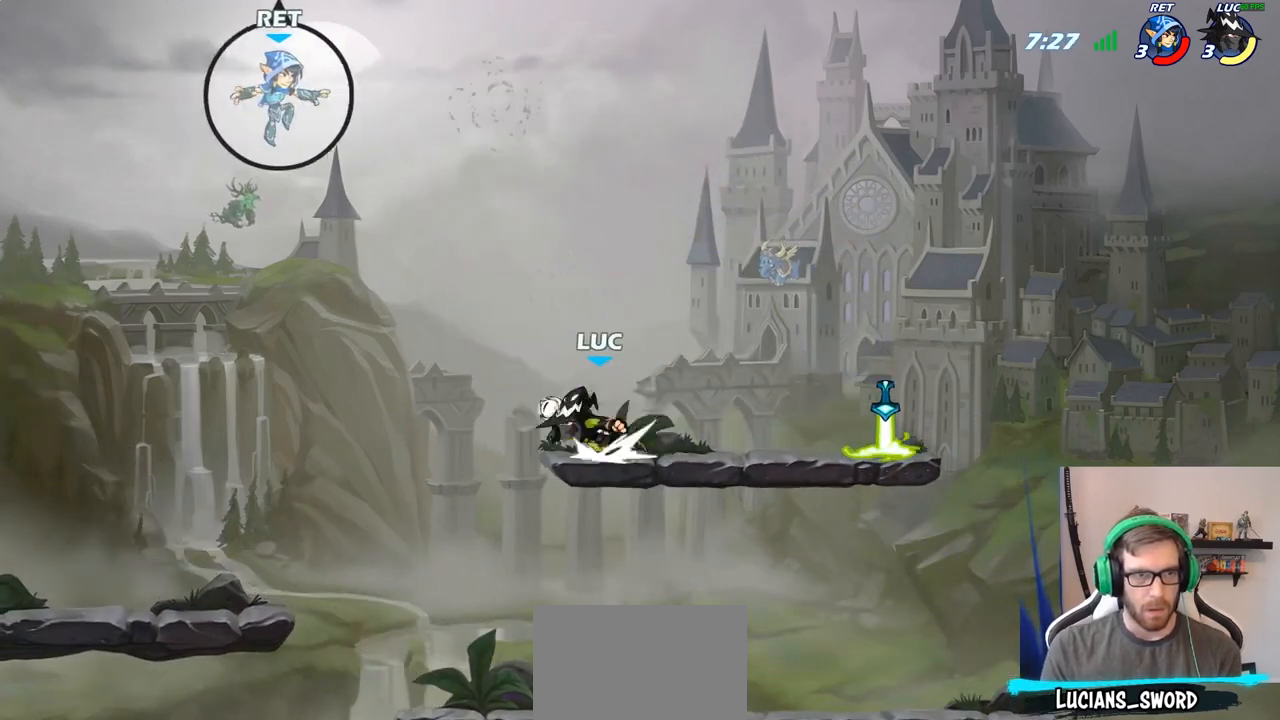
{"buttons": [], "left_stick": "right", "right_stick": "center", "events": [[33, "R2", "up"], [133, "CIRCLE", "up"], [467, "left_stick", "right"]]}
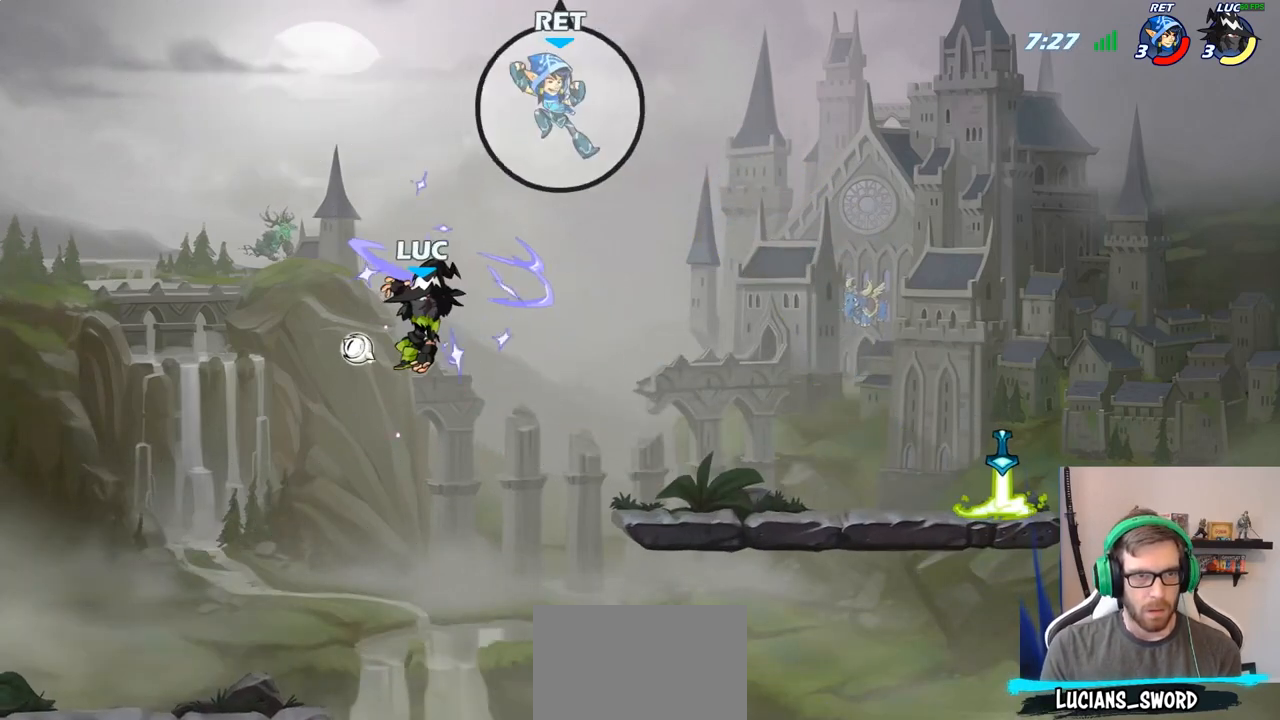
{"buttons": [], "left_stick": "right", "right_stick": "center", "events": []}
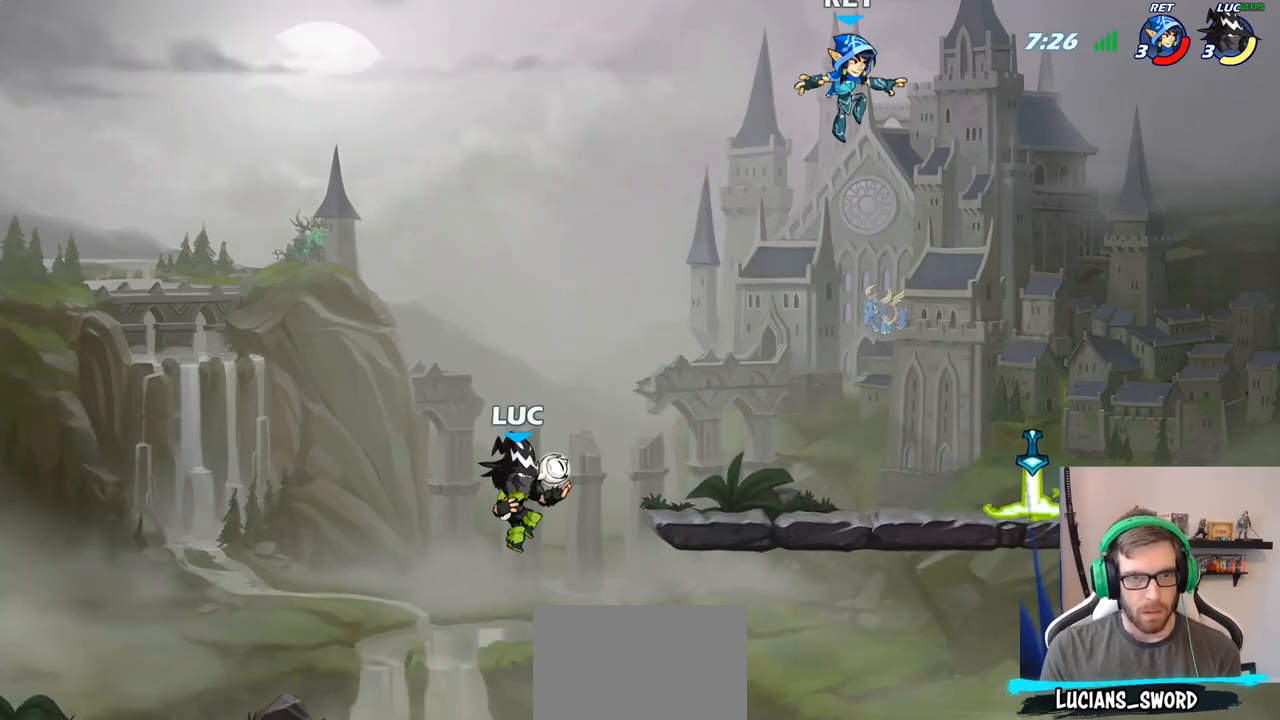
{"buttons": ["CIRCLE"], "left_stick": "right", "right_stick": "center", "events": [[183, "CROSS", "down"], [250, "left_stick", "up-right"], [333, "CROSS", "up"], [383, "left_stick", "center"], [400, "R2", "down"], [433, "left_stick", "right"], [467, "CIRCLE", "down"], [483, "R2", "up"]]}
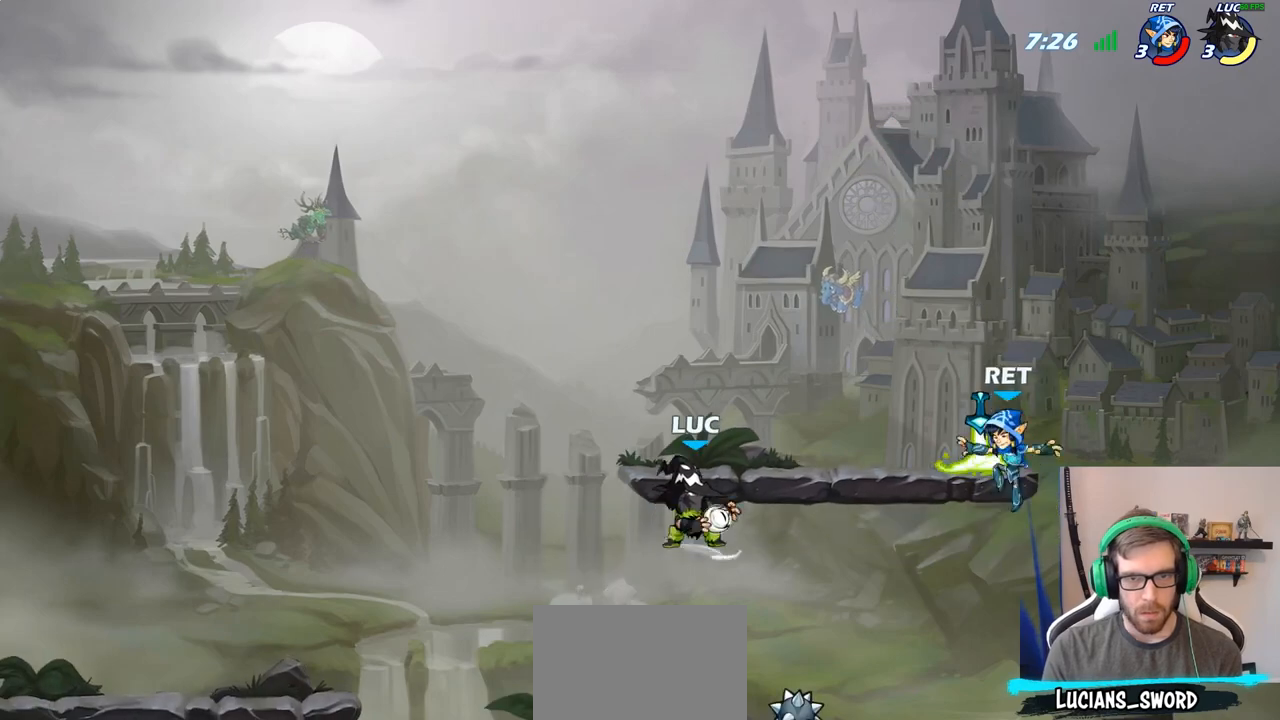
{"buttons": [], "left_stick": "right", "right_stick": "center", "events": [[33, "CIRCLE", "up"]]}
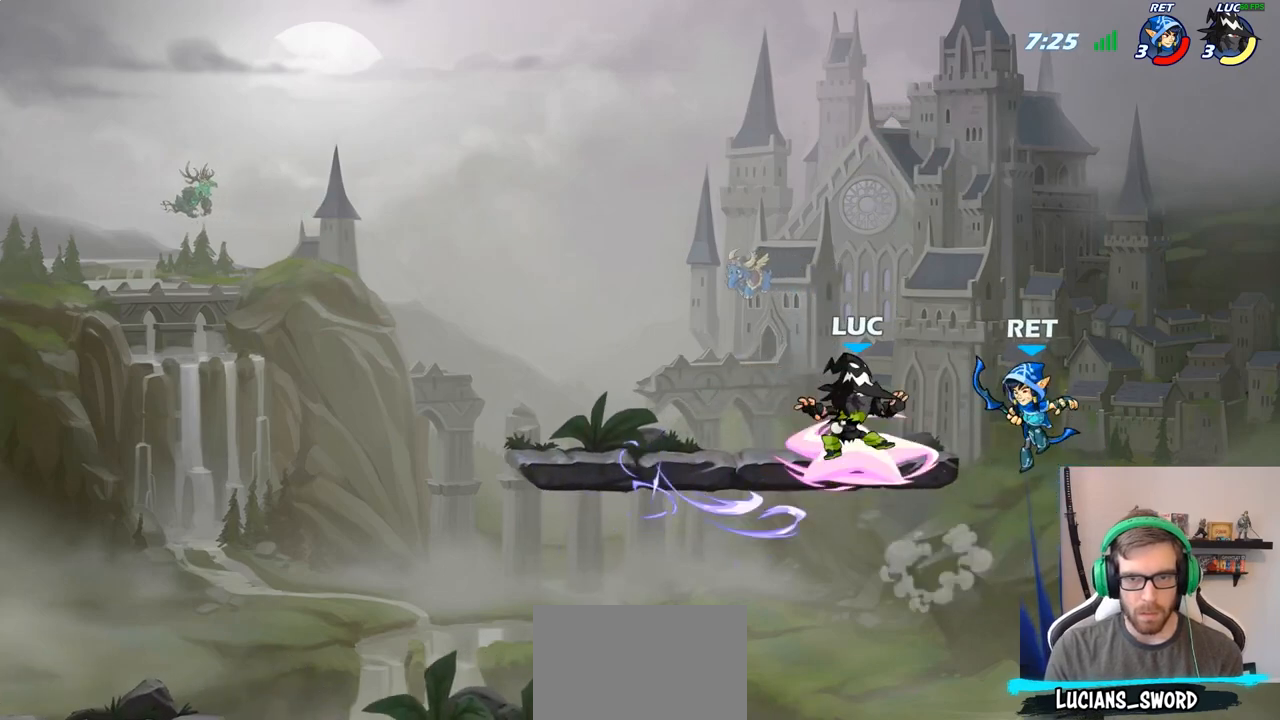
{"buttons": ["CROSS"], "left_stick": "up-left", "right_stick": "center", "events": [[350, "left_stick", "up-left"], [483, "CROSS", "down"]]}
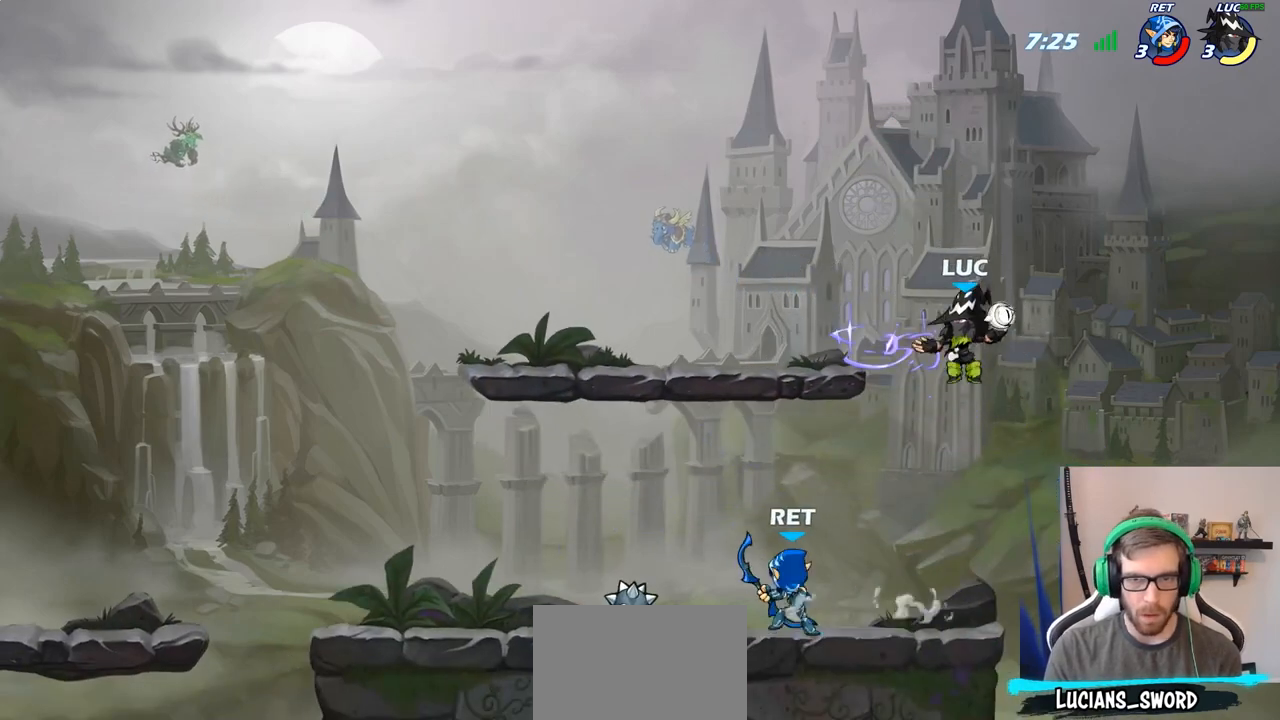
{"buttons": ["SQUARE"], "left_stick": "down", "right_stick": "center", "events": [[117, "CROSS", "up"], [333, "left_stick", "right"], [467, "left_stick", "down"], [483, "SQUARE", "down"]]}
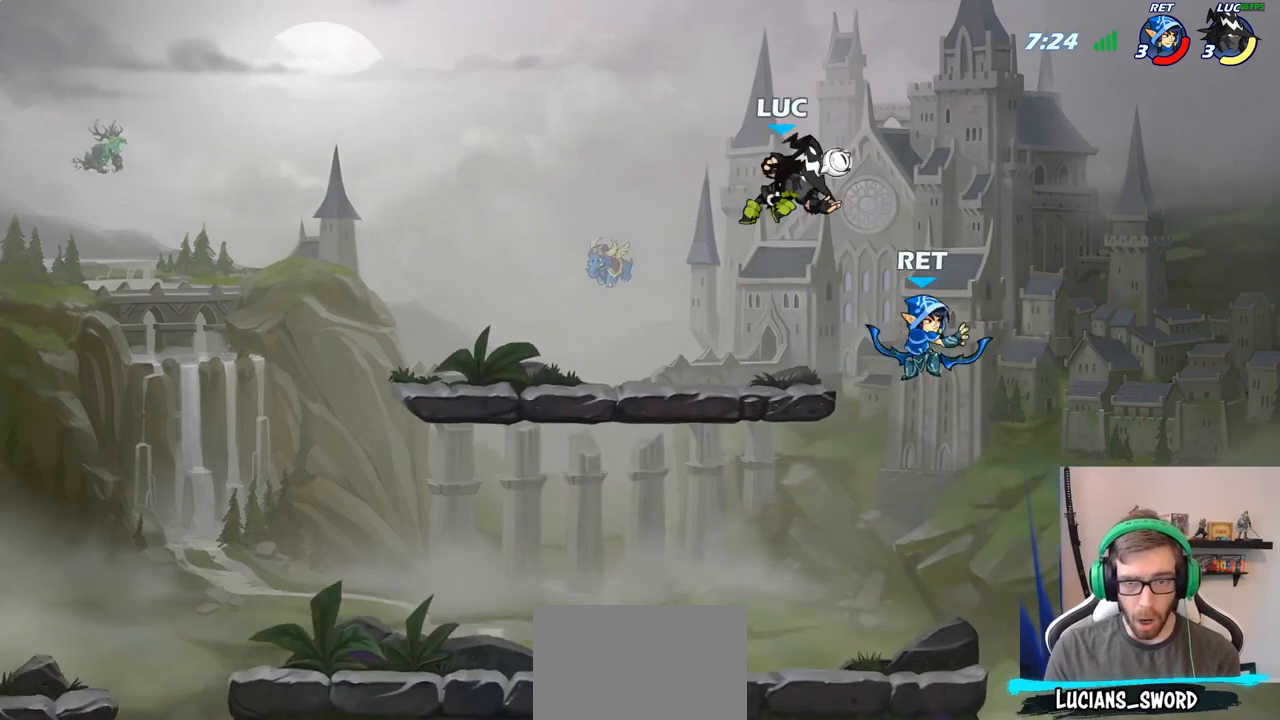
{"buttons": [], "left_stick": "center", "right_stick": "center", "events": [[50, "SQUARE", "up"], [100, "left_stick", "center"]]}
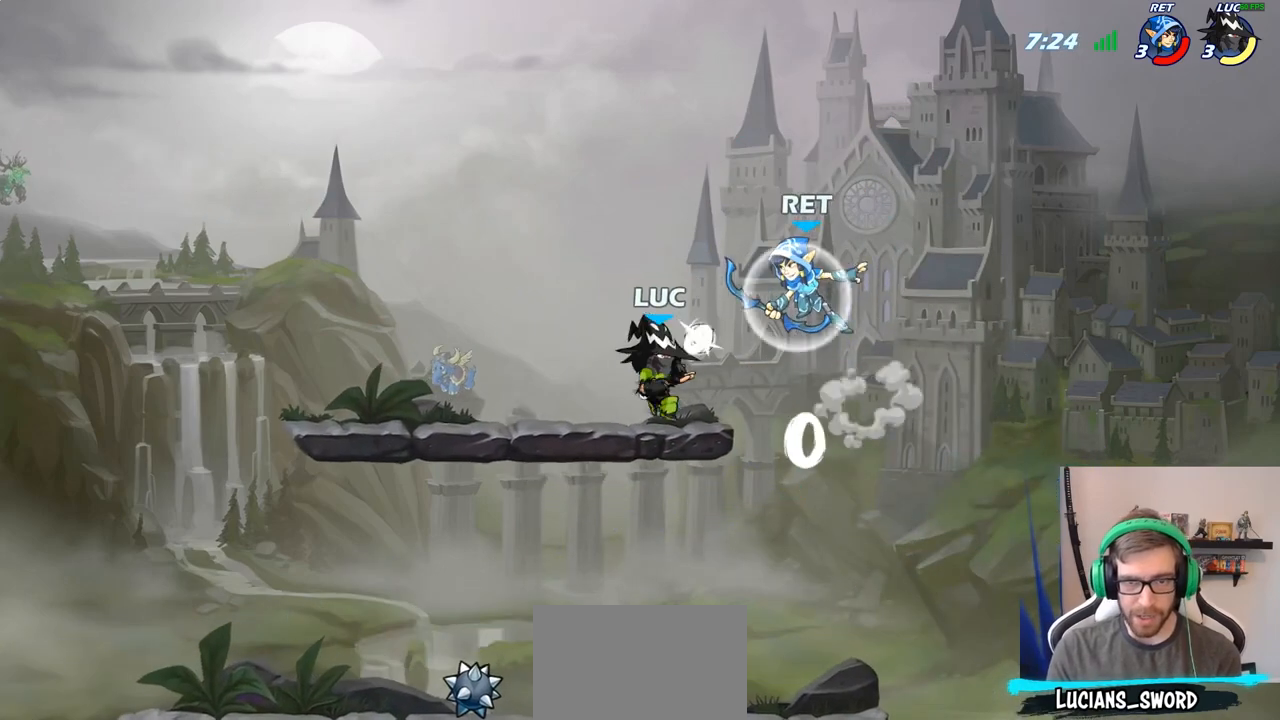
{"buttons": ["SQUARE"], "left_stick": "center", "right_stick": "center", "events": [[150, "SQUARE", "down"], [233, "SQUARE", "up"], [317, "SQUARE", "down"], [400, "SQUARE", "up"], [467, "SQUARE", "down"]]}
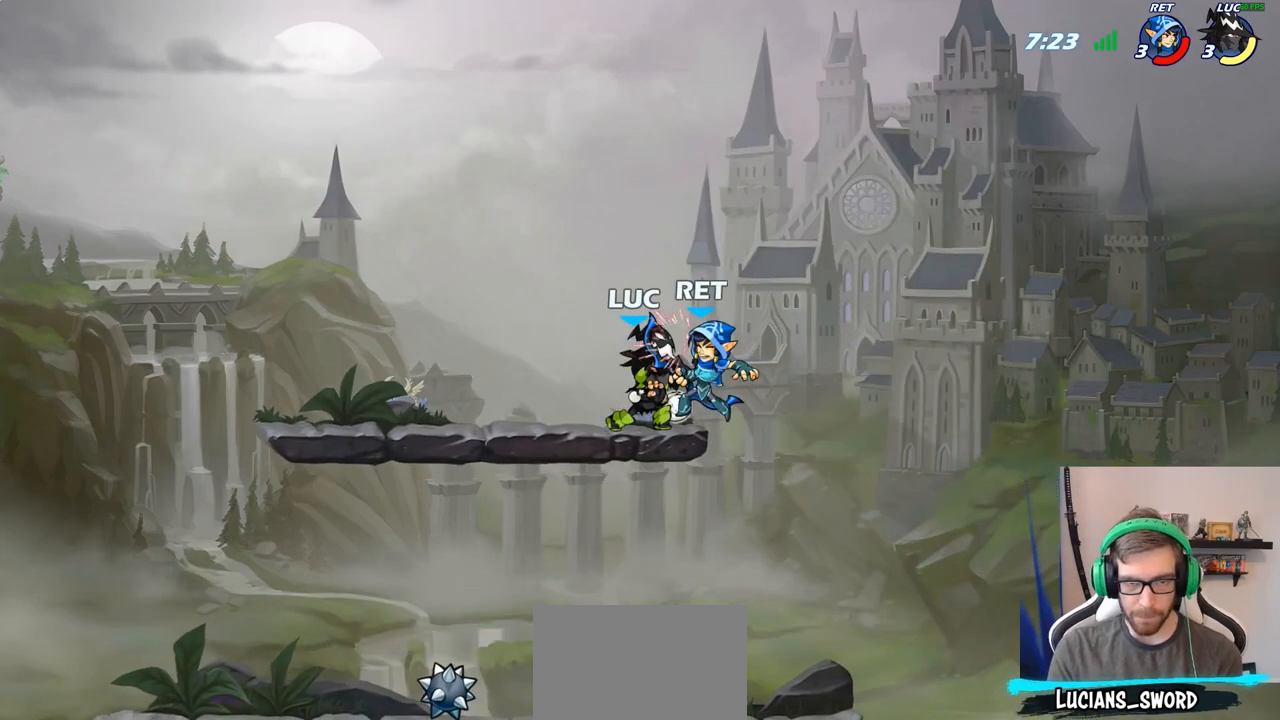
{"buttons": [], "left_stick": "center", "right_stick": "center", "events": [[83, "SQUARE", "up"]]}
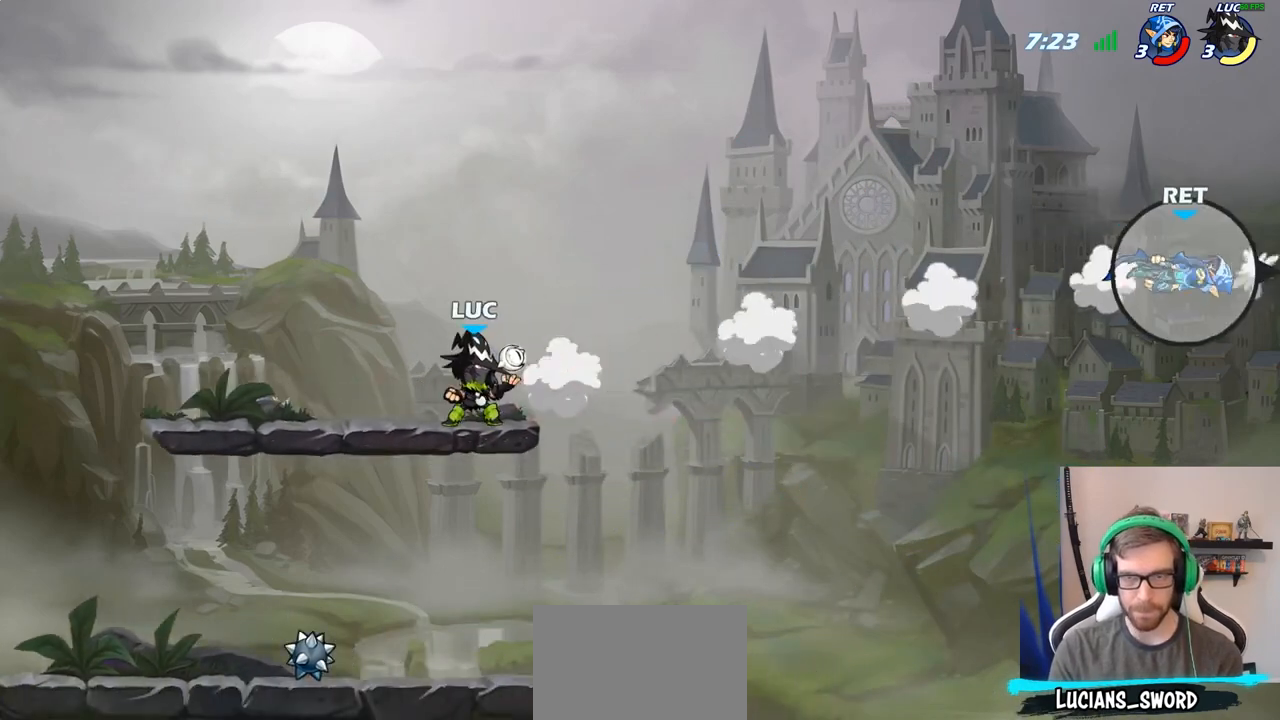
{"buttons": ["CROSS", "R2"], "left_stick": "up-right", "right_stick": "center", "events": [[183, "left_stick", "right"], [283, "left_stick", "up-right"], [383, "R2", "down"], [417, "CROSS", "down"]]}
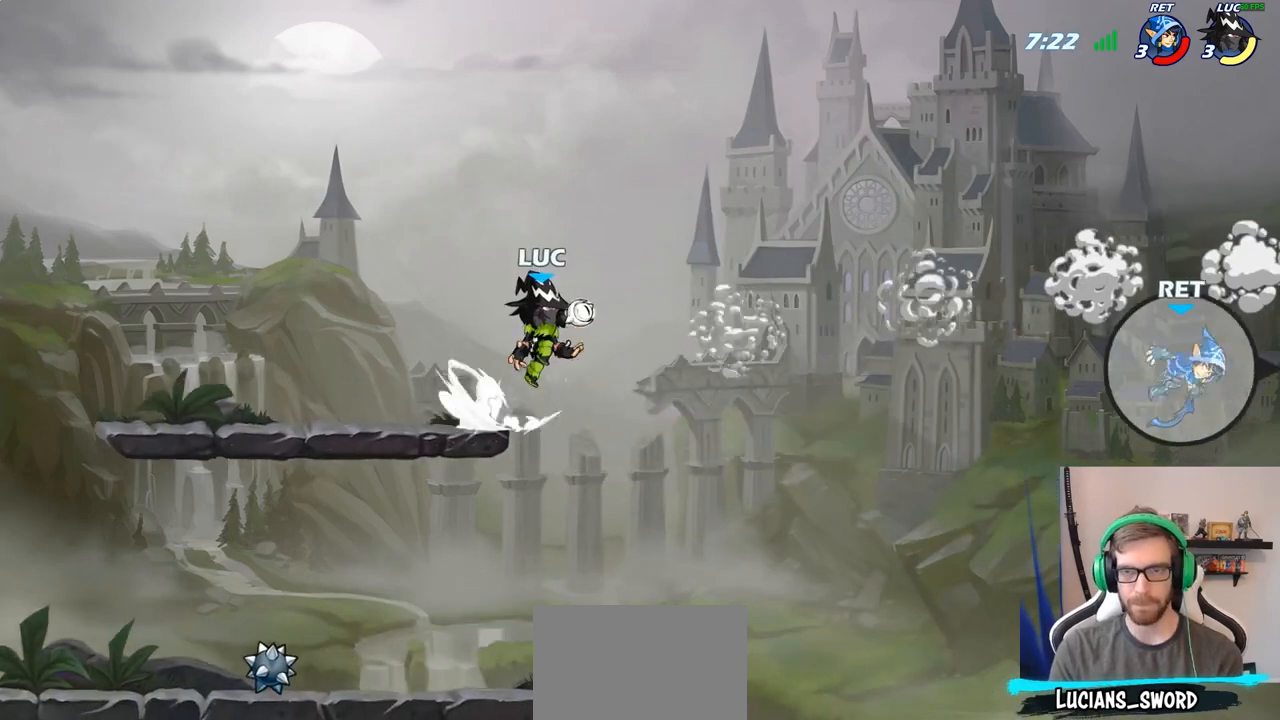
{"buttons": [], "left_stick": "down-right", "right_stick": "center", "events": [[100, "CROSS", "up"], [100, "R2", "up"], [500, "left_stick", "down-right"]]}
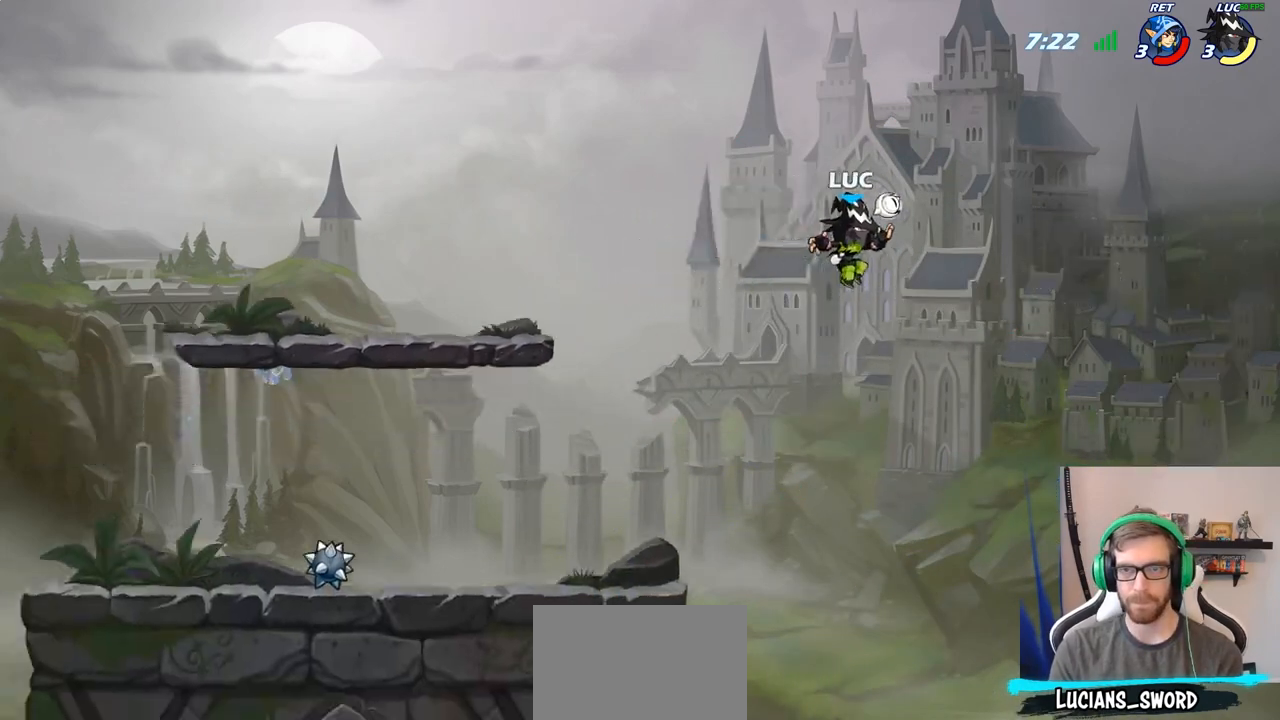
{"buttons": [], "left_stick": "up-right", "right_stick": "center", "events": [[67, "left_stick", "down-left"], [333, "left_stick", "up-left"], [483, "left_stick", "up-right"]]}
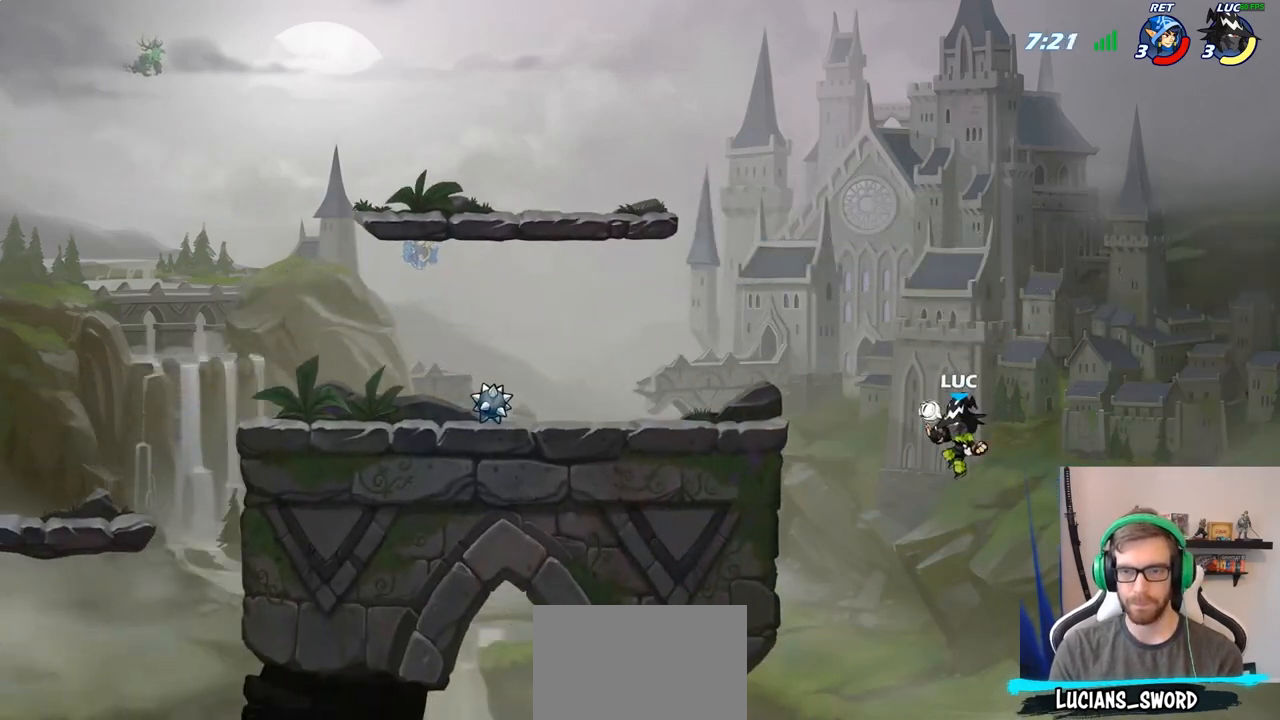
{"buttons": [], "left_stick": "center", "right_stick": "center", "events": [[83, "CROSS", "down"], [283, "CROSS", "up"], [300, "left_stick", "down-right"], [333, "SQUARE", "down"], [400, "SQUARE", "up"], [400, "left_stick", "center"]]}
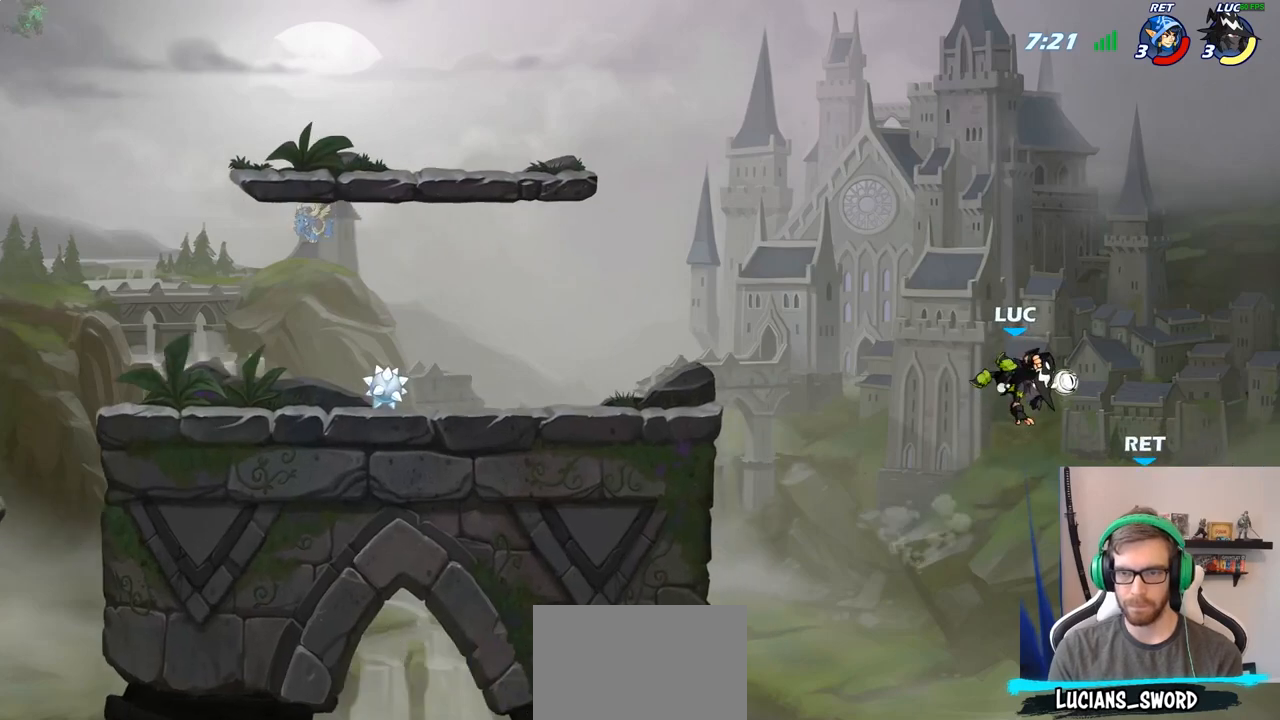
{"buttons": ["CROSS"], "left_stick": "left", "right_stick": "center", "events": [[83, "left_stick", "left"], [467, "CROSS", "down"]]}
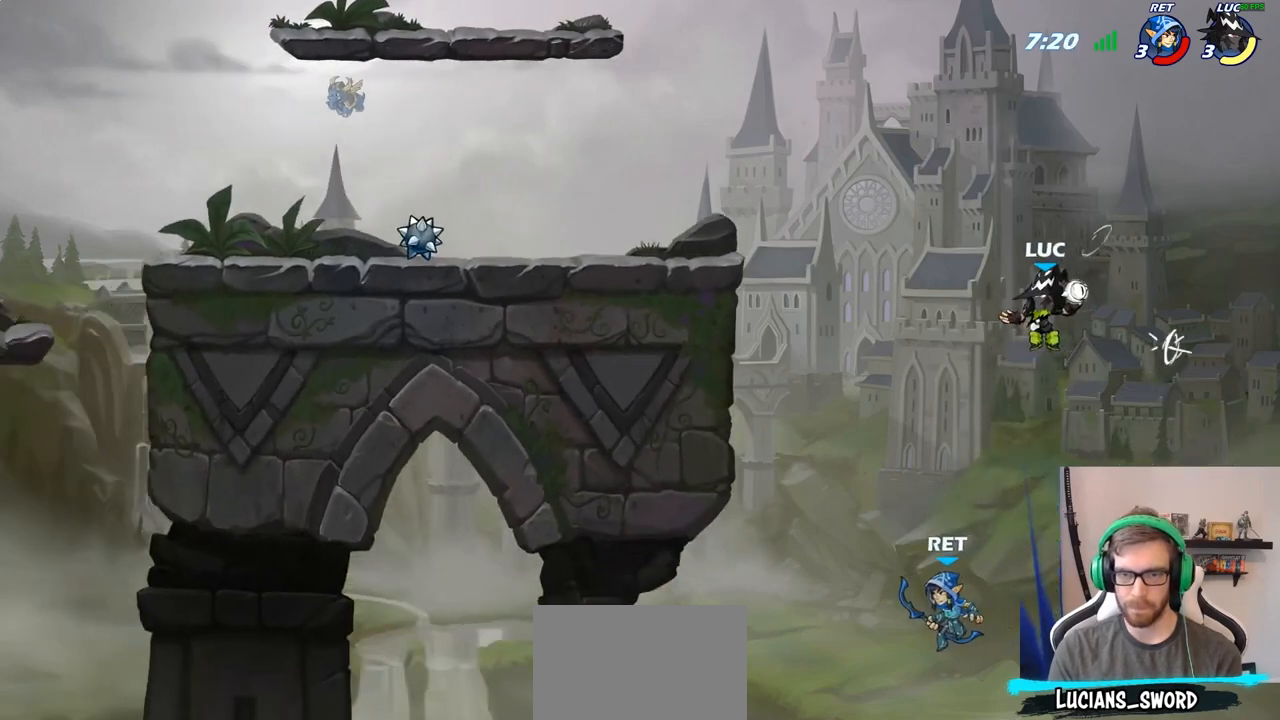
{"buttons": ["CIRCLE"], "left_stick": "down-left", "right_stick": "center", "events": [[150, "CROSS", "up"], [433, "left_stick", "down-left"], [483, "CIRCLE", "down"]]}
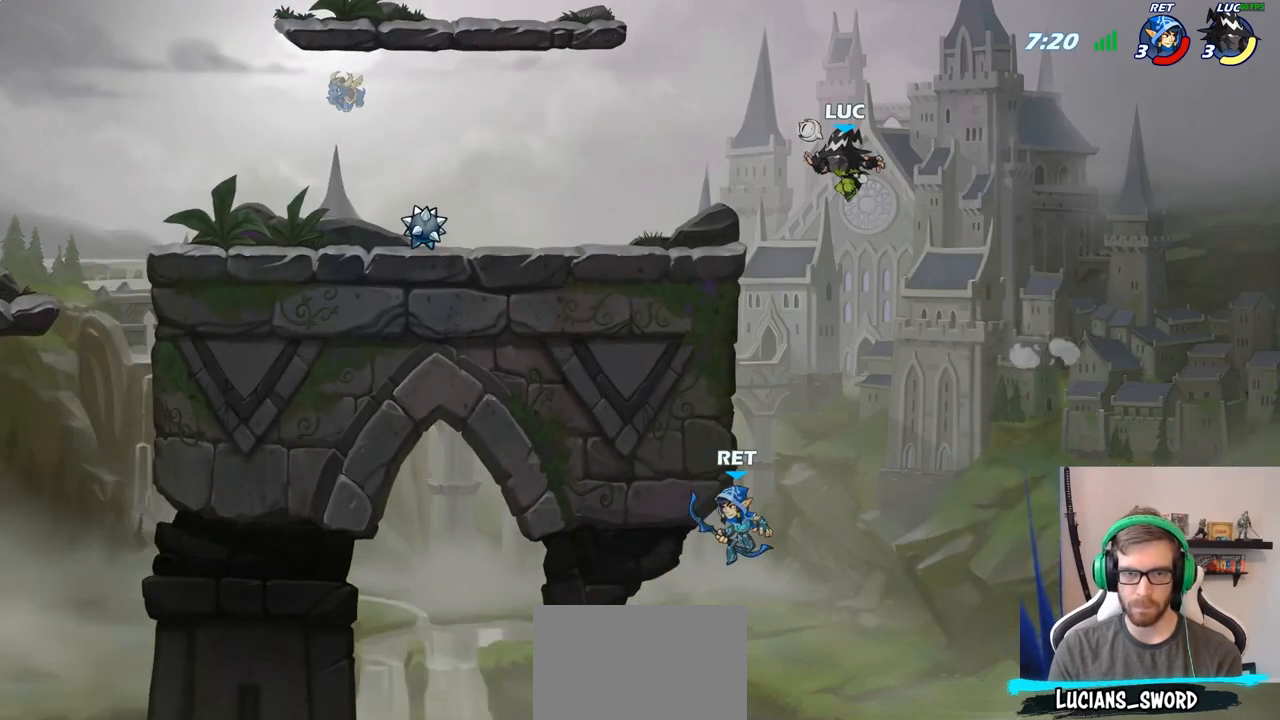
{"buttons": [], "left_stick": "center", "right_stick": "center", "events": [[17, "left_stick", "down"], [250, "CIRCLE", "up"], [317, "left_stick", "center"]]}
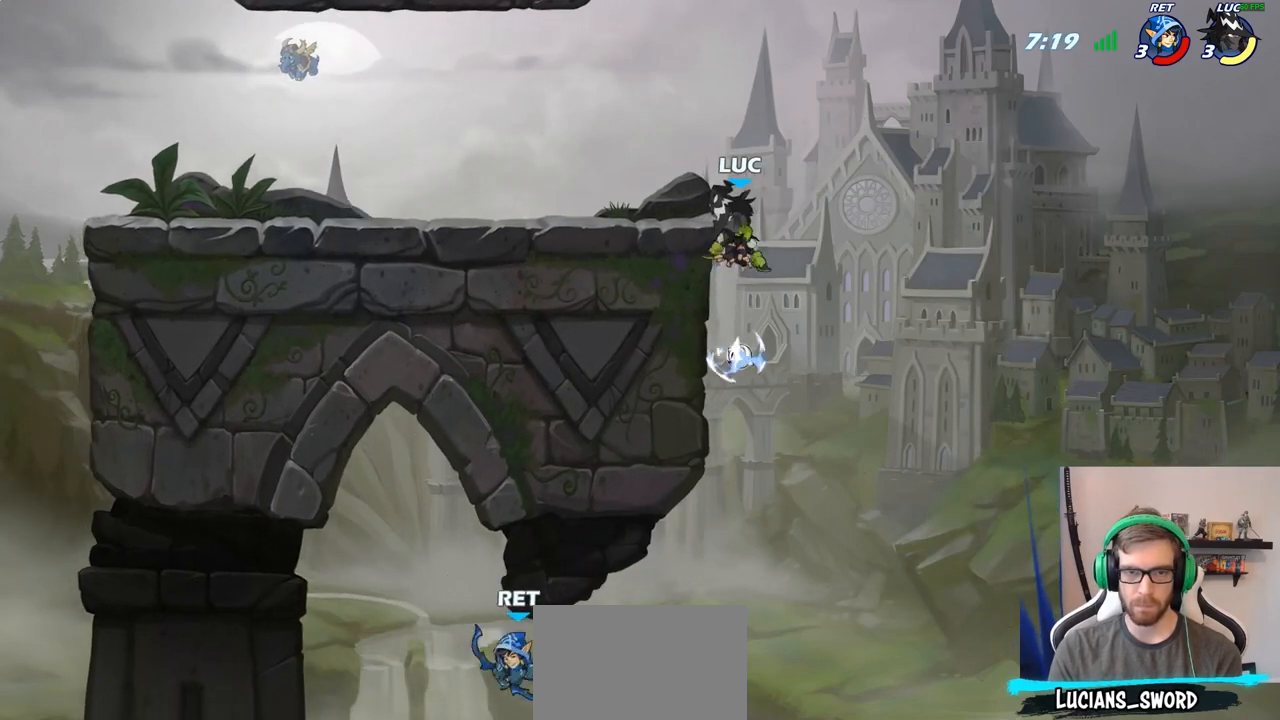
{"buttons": [], "left_stick": "center", "right_stick": "center", "events": [[367, "CIRCLE", "down"], [450, "CIRCLE", "up"]]}
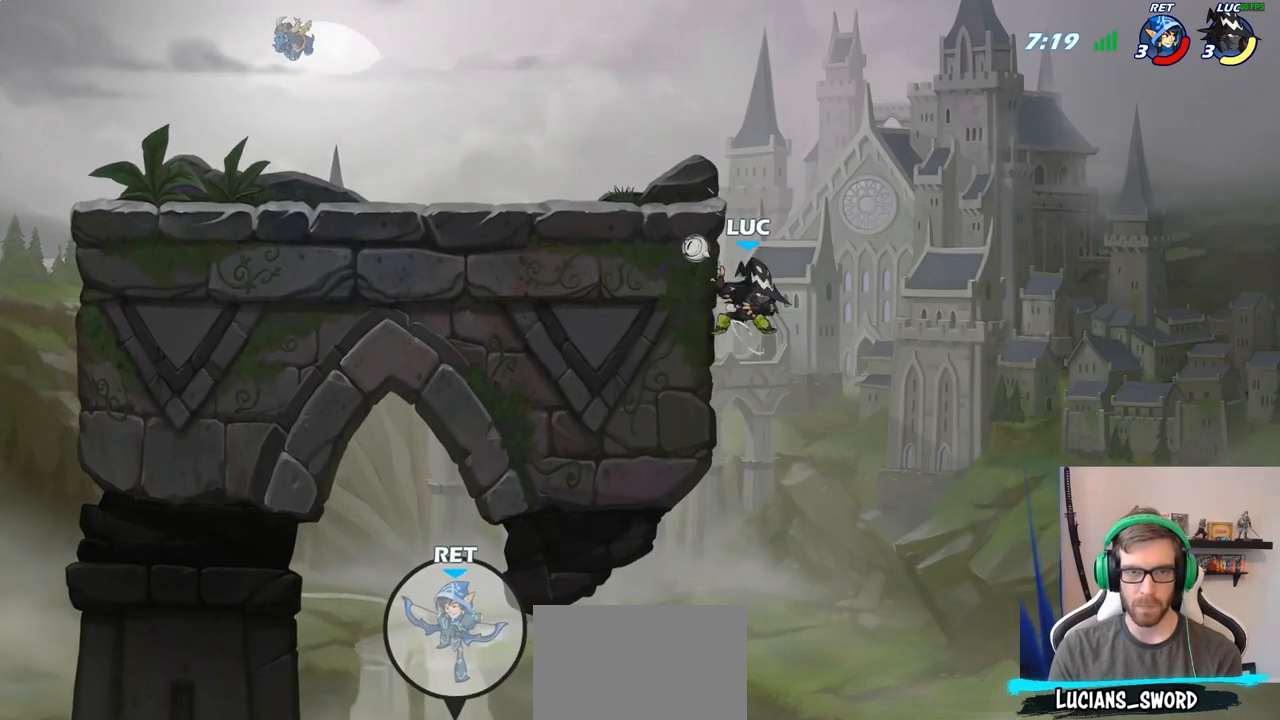
{"buttons": [], "left_stick": "center", "right_stick": "center", "events": [[67, "CIRCLE", "down"], [167, "CIRCLE", "up"]]}
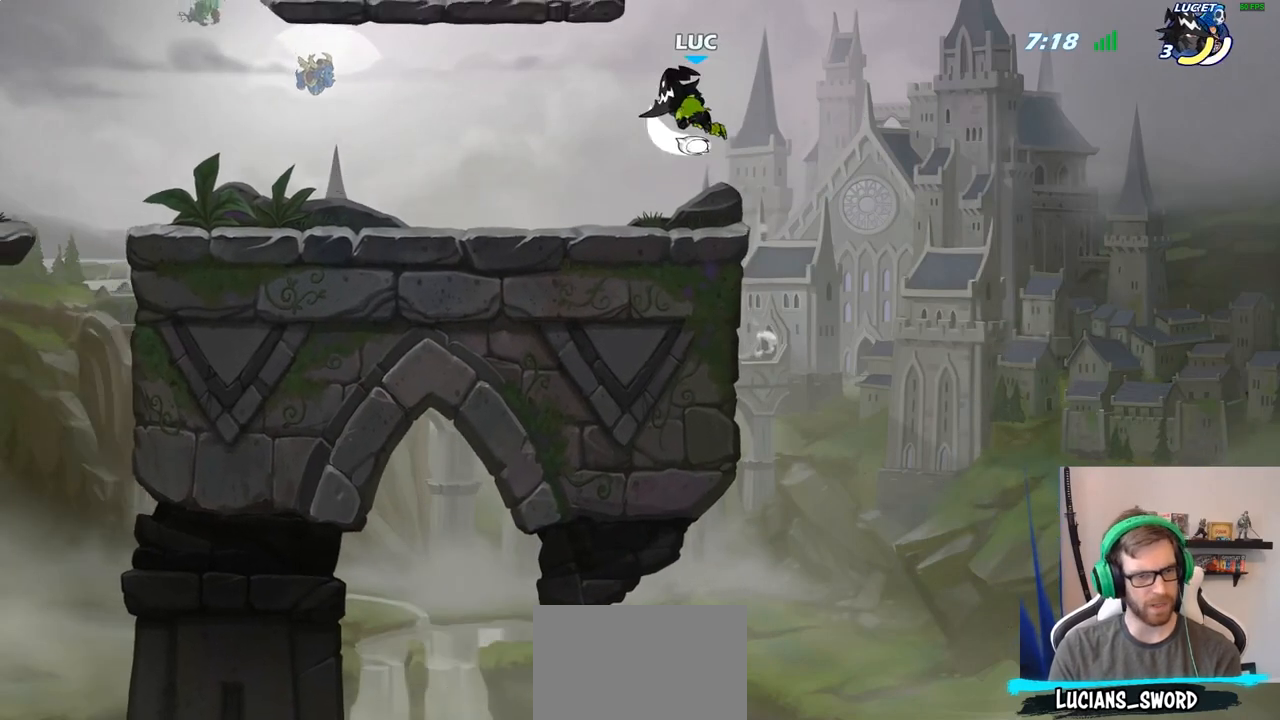
{"buttons": [], "left_stick": "up-left", "right_stick": "center", "events": [[83, "left_stick", "down-left"], [400, "left_stick", "up-left"]]}
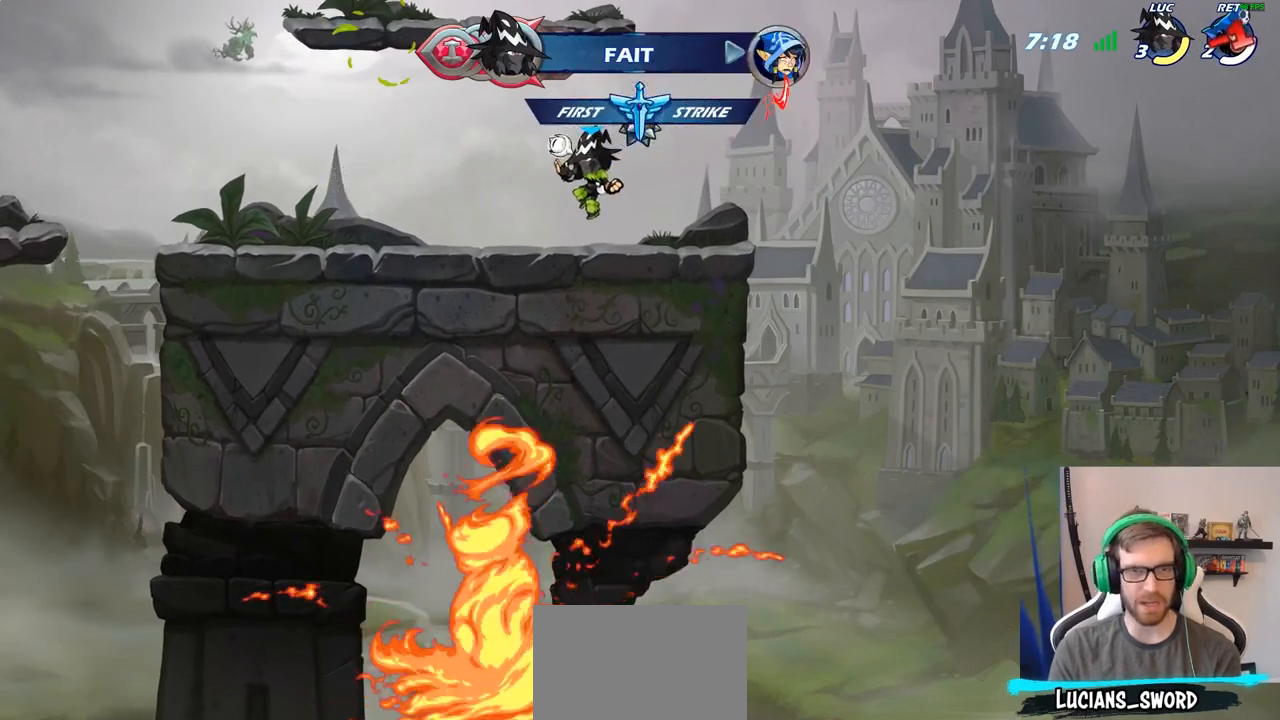
{"buttons": ["CIRCLE"], "left_stick": "up-right", "right_stick": "center", "events": [[117, "R2", "down"], [150, "CROSS", "down"], [267, "R2", "up"], [283, "CROSS", "up"], [350, "left_stick", "up-right"], [467, "CIRCLE", "down"]]}
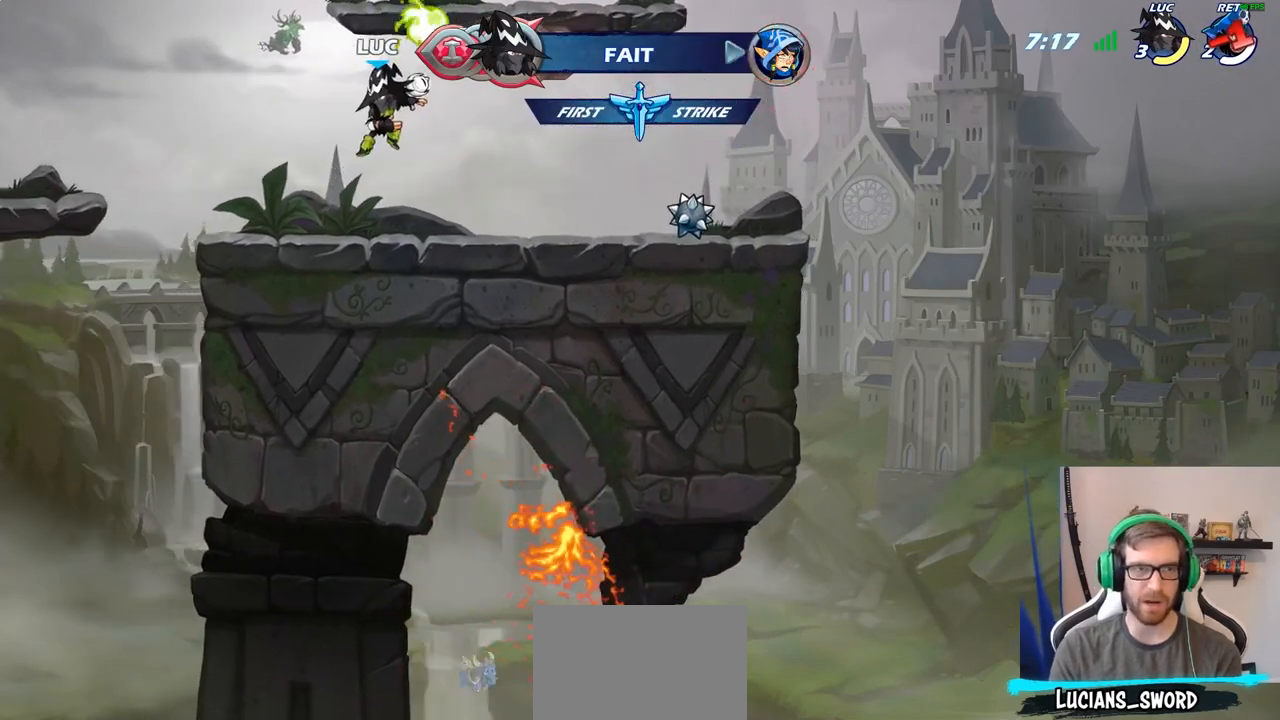
{"buttons": [], "left_stick": "center", "right_stick": "center", "events": [[83, "CIRCLE", "up"], [183, "left_stick", "center"]]}